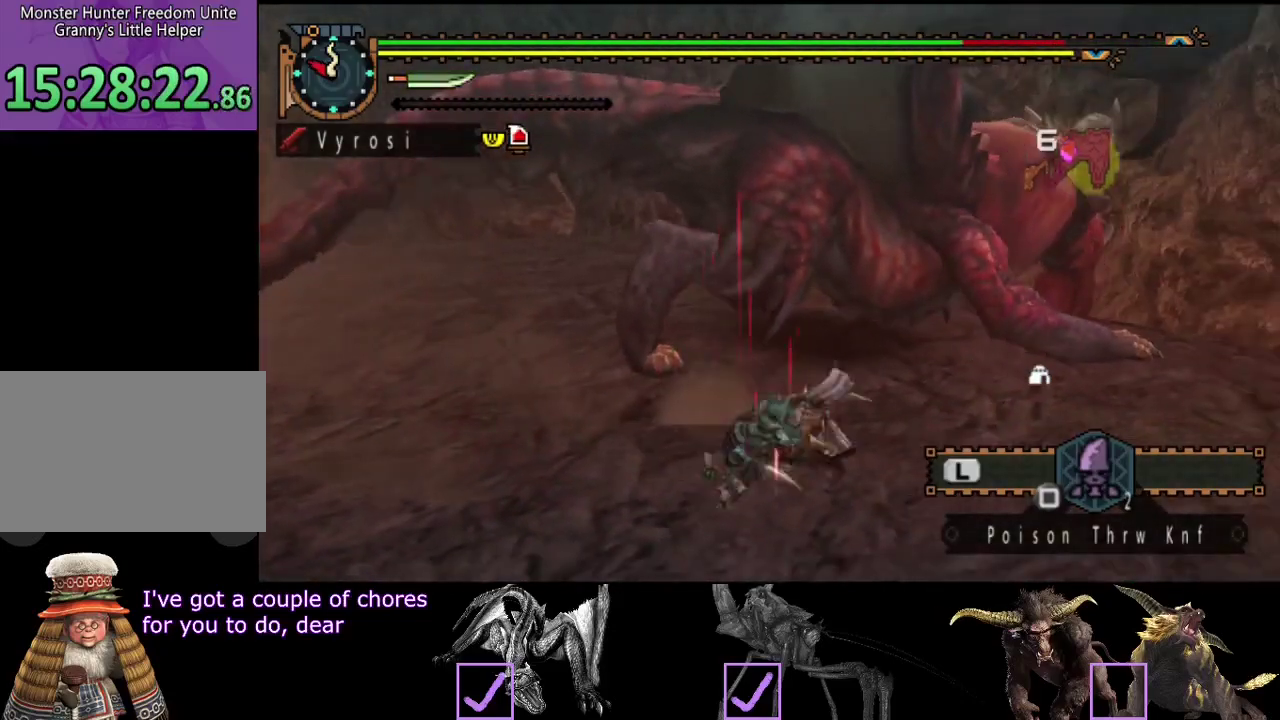
Gameplay with a controller (PlayStation layout); each line is a JSON object with the inputs held at the frame after it. "events" lists button and stick changes between this image and that frame as [ms after this image, input, new state], when the widget could be followed in between. Not read: L3 R3.
{"buttons": [], "left_stick": "left", "right_stick": "center", "events": [[500, "left_stick", "left"]]}
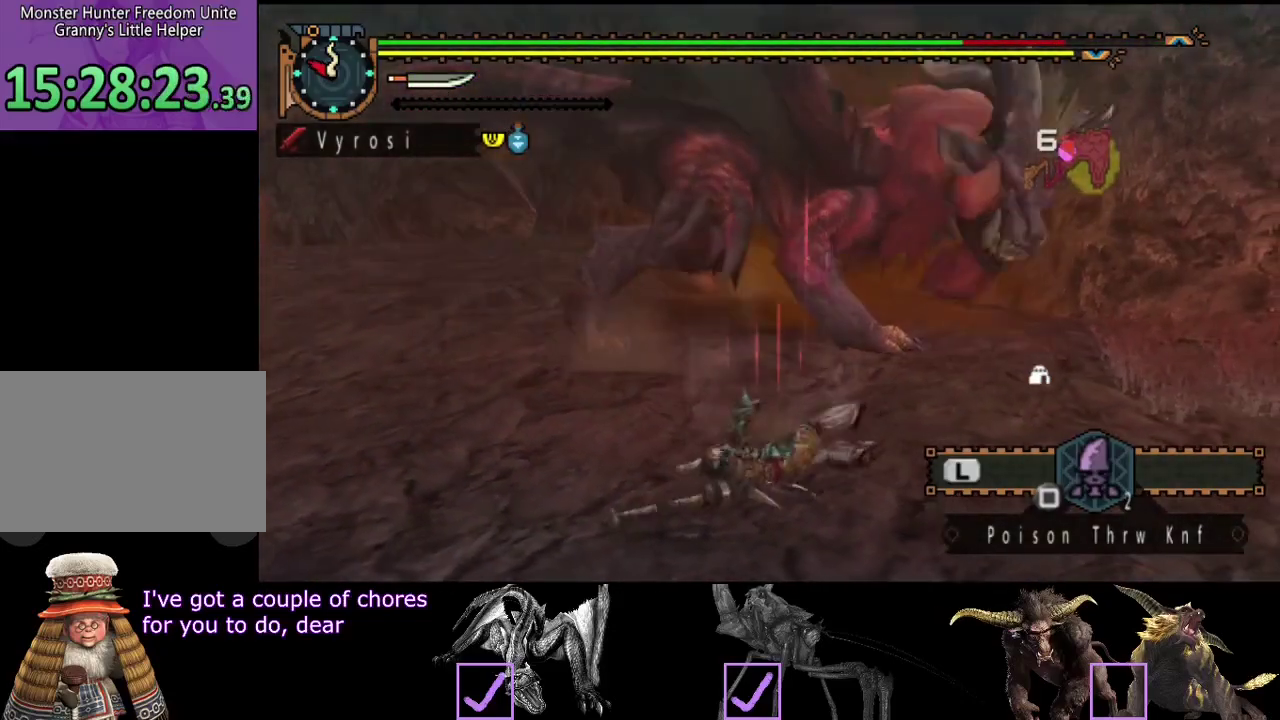
{"buttons": [], "left_stick": "left", "right_stick": "center", "events": []}
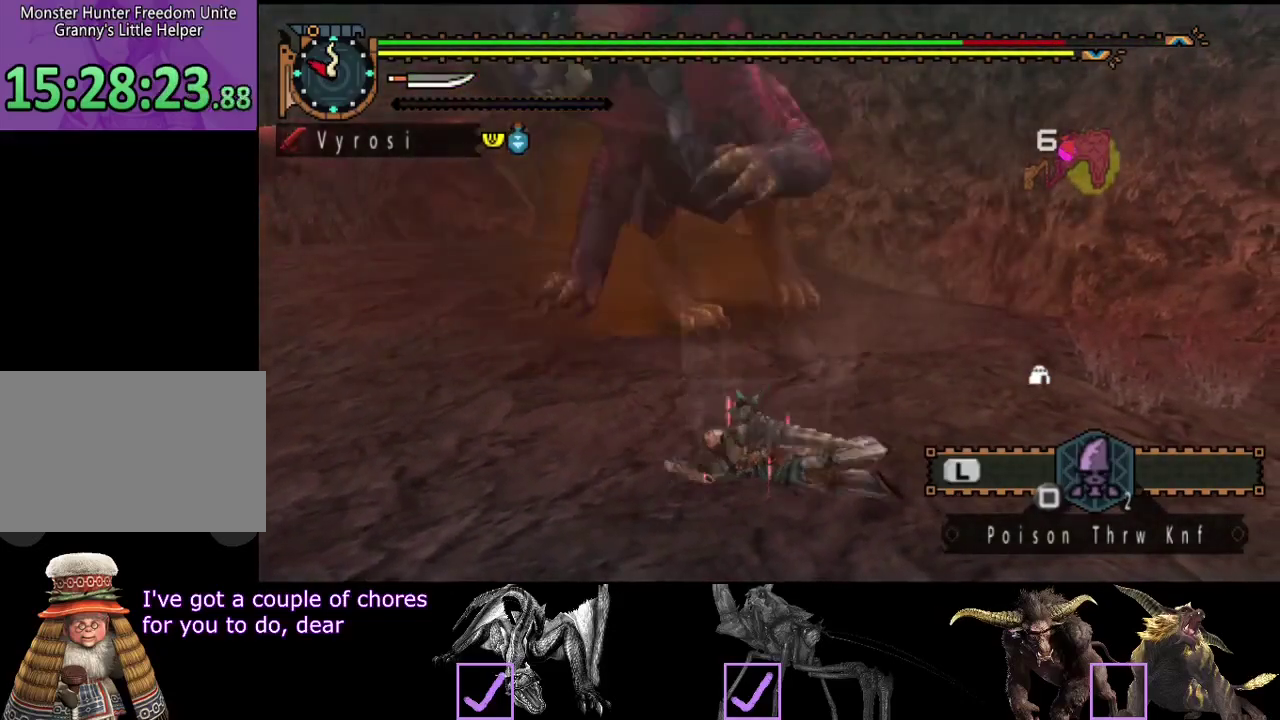
{"buttons": [], "left_stick": "left", "right_stick": "center", "events": []}
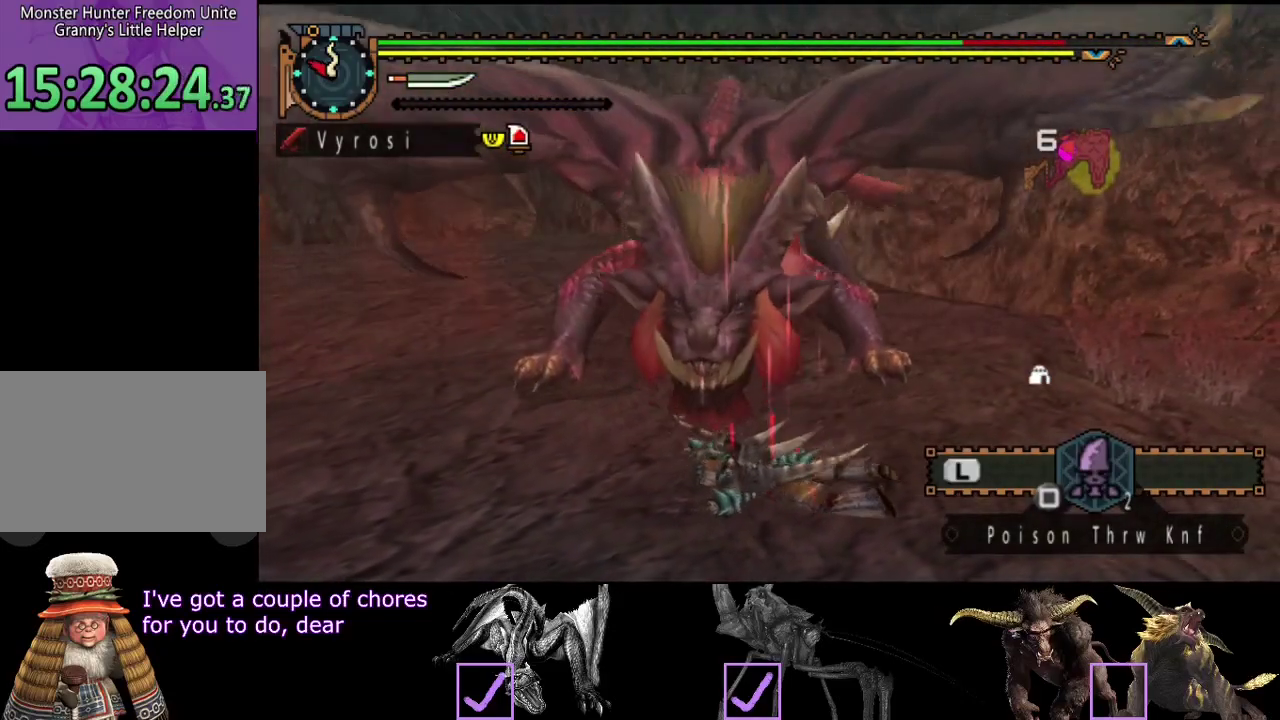
{"buttons": [], "left_stick": "left", "right_stick": "center", "events": []}
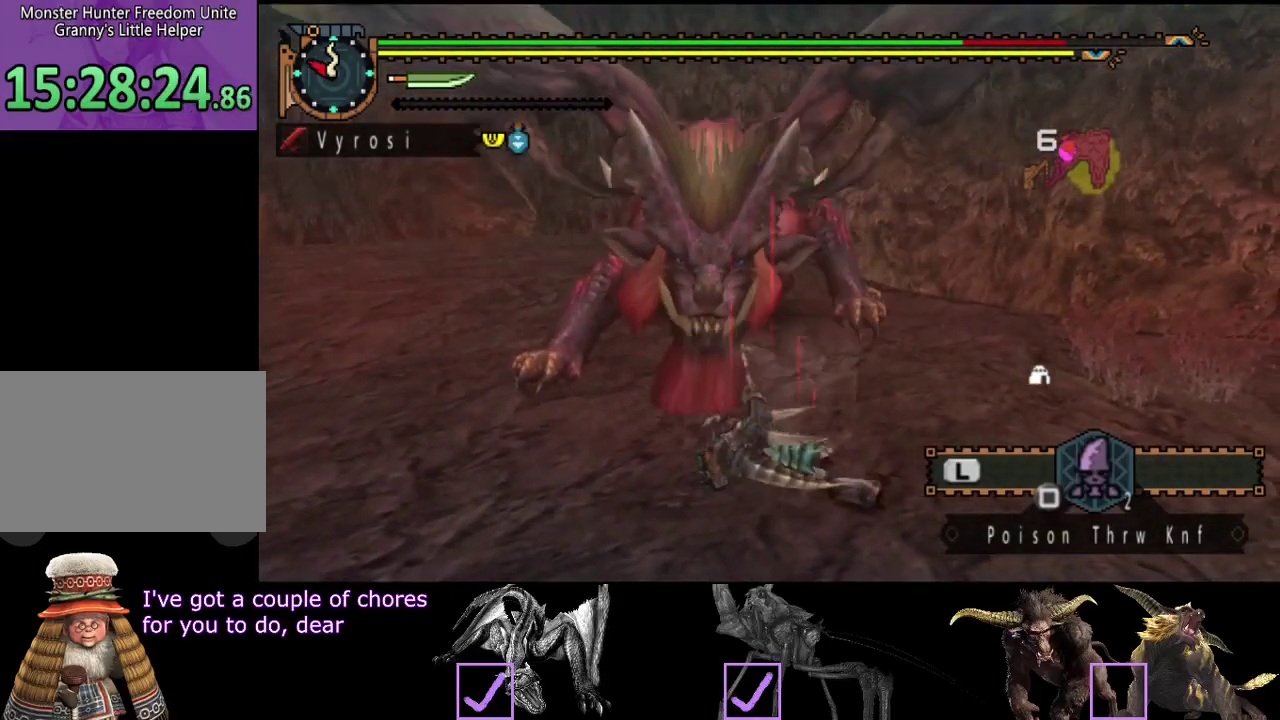
{"buttons": [], "left_stick": "left", "right_stick": "center", "events": []}
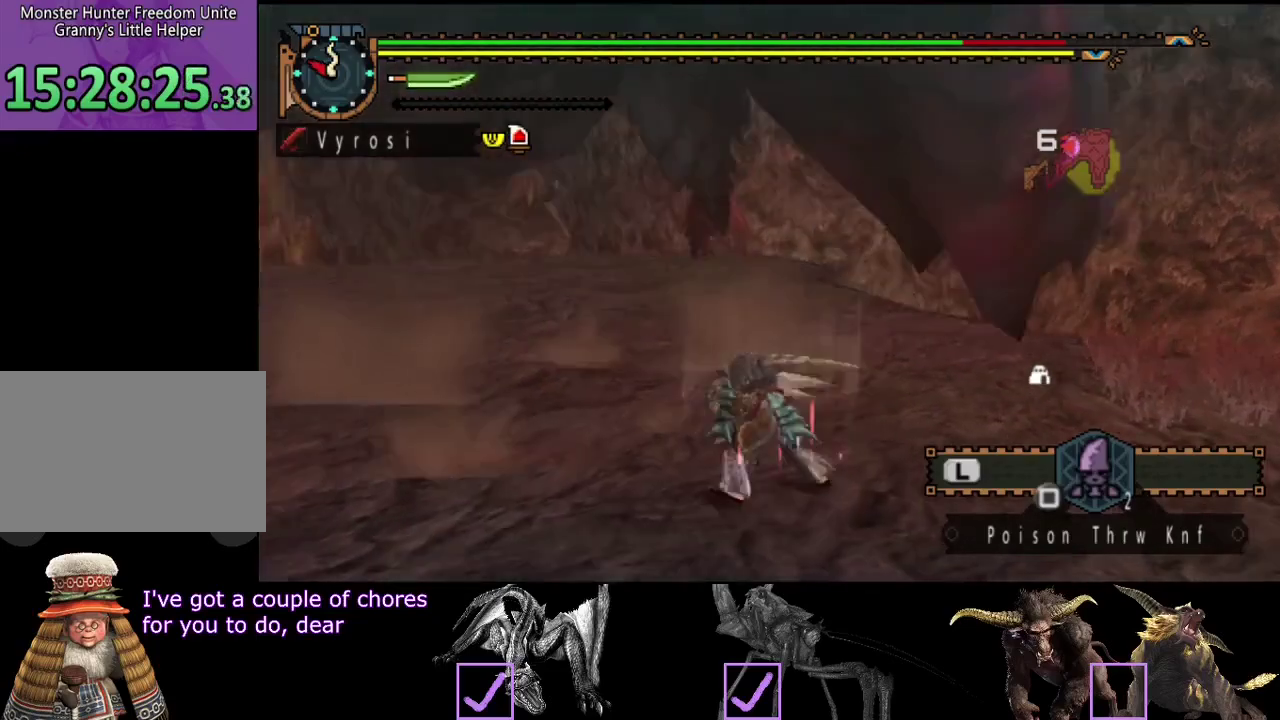
{"buttons": [], "left_stick": "down", "right_stick": "right", "events": [[233, "left_stick", "down-left"], [267, "right_stick", "right"], [467, "left_stick", "down"]]}
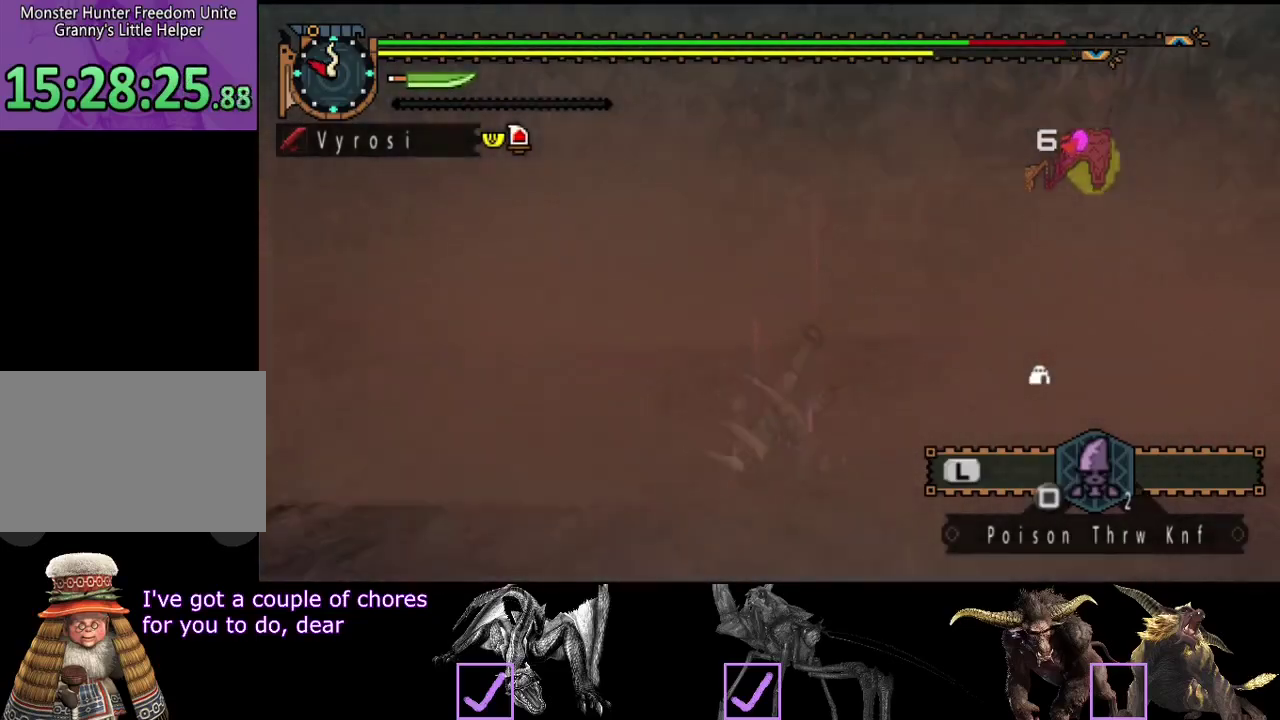
{"buttons": ["R2"], "left_stick": "down-right", "right_stick": "right", "events": [[67, "R2", "down"], [133, "left_stick", "down-right"]]}
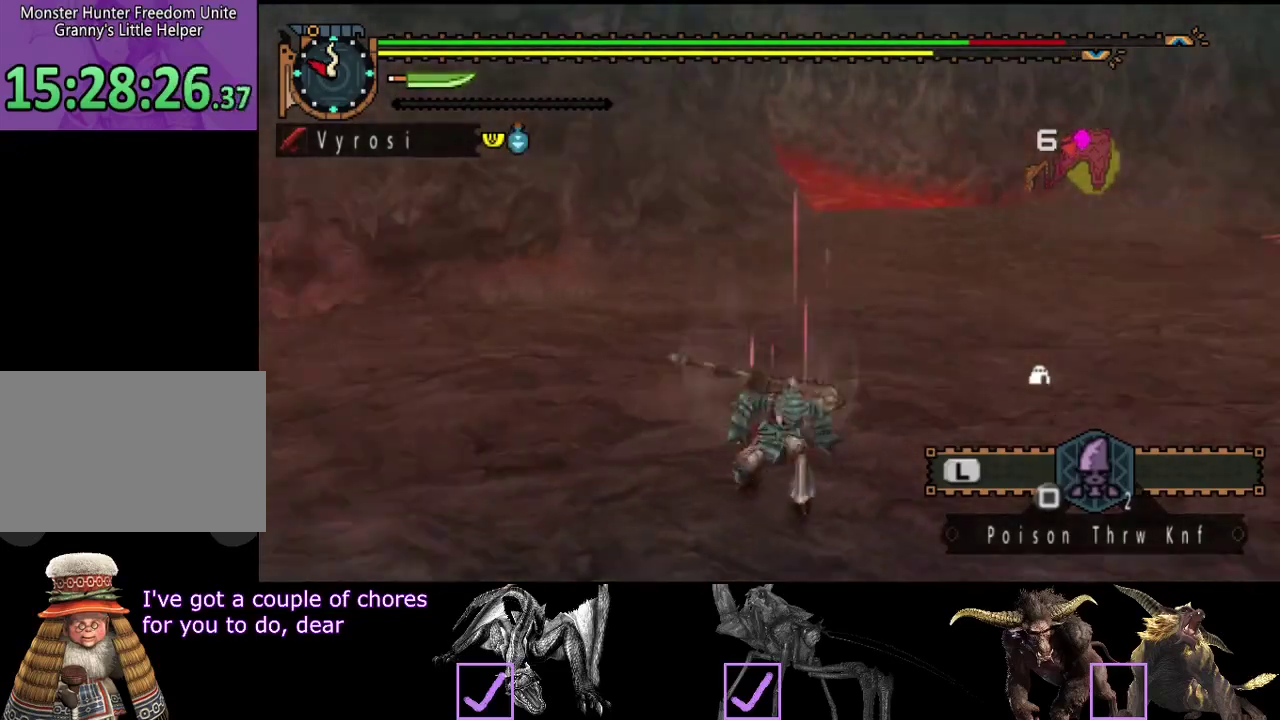
{"buttons": ["R2"], "left_stick": "up", "right_stick": "center", "events": [[17, "left_stick", "right"], [117, "right_stick", "center"], [150, "left_stick", "up"]]}
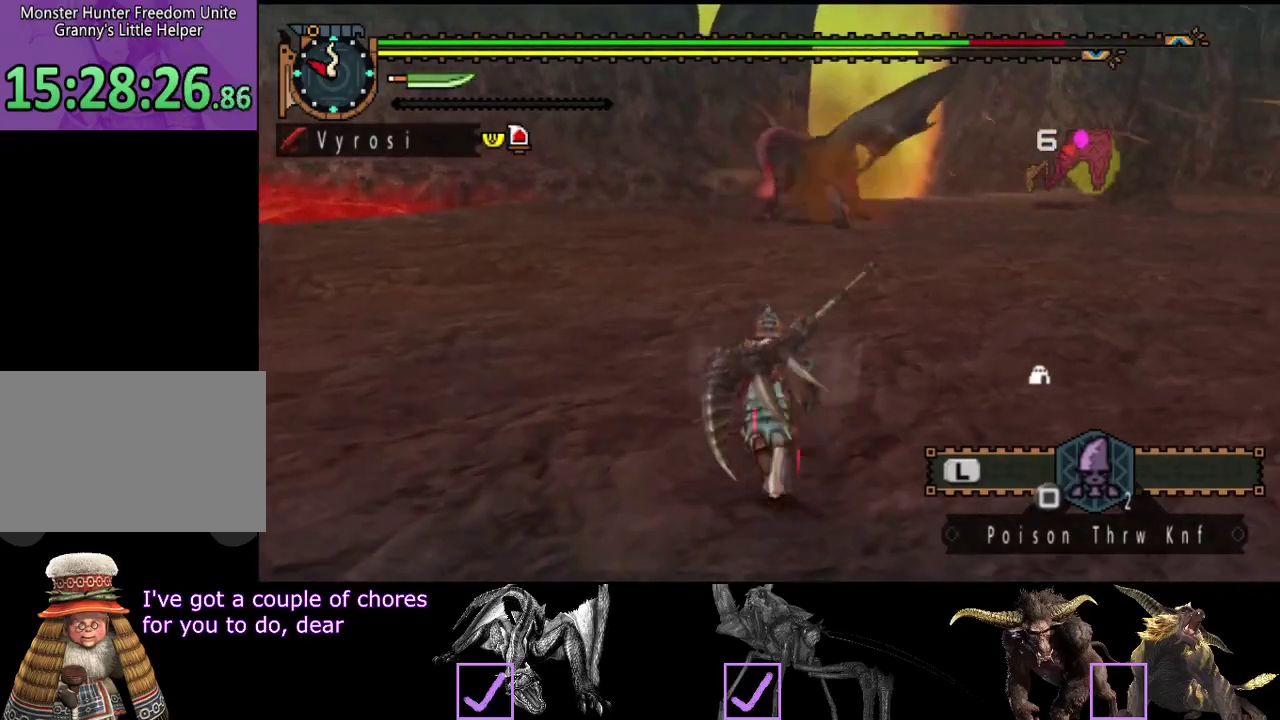
{"buttons": ["R2"], "left_stick": "up", "right_stick": "center", "events": [[350, "SQUARE", "down"], [450, "SQUARE", "up"]]}
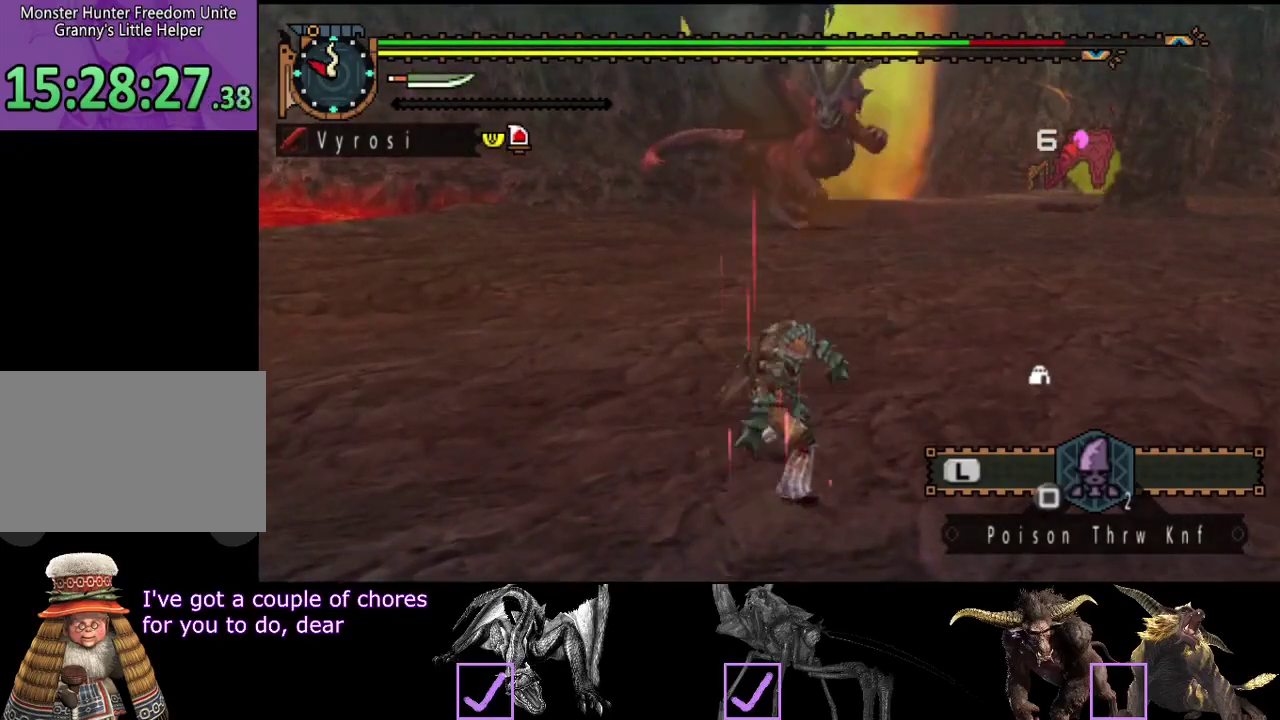
{"buttons": [], "left_stick": "up", "right_stick": "center", "events": [[17, "R2", "up"]]}
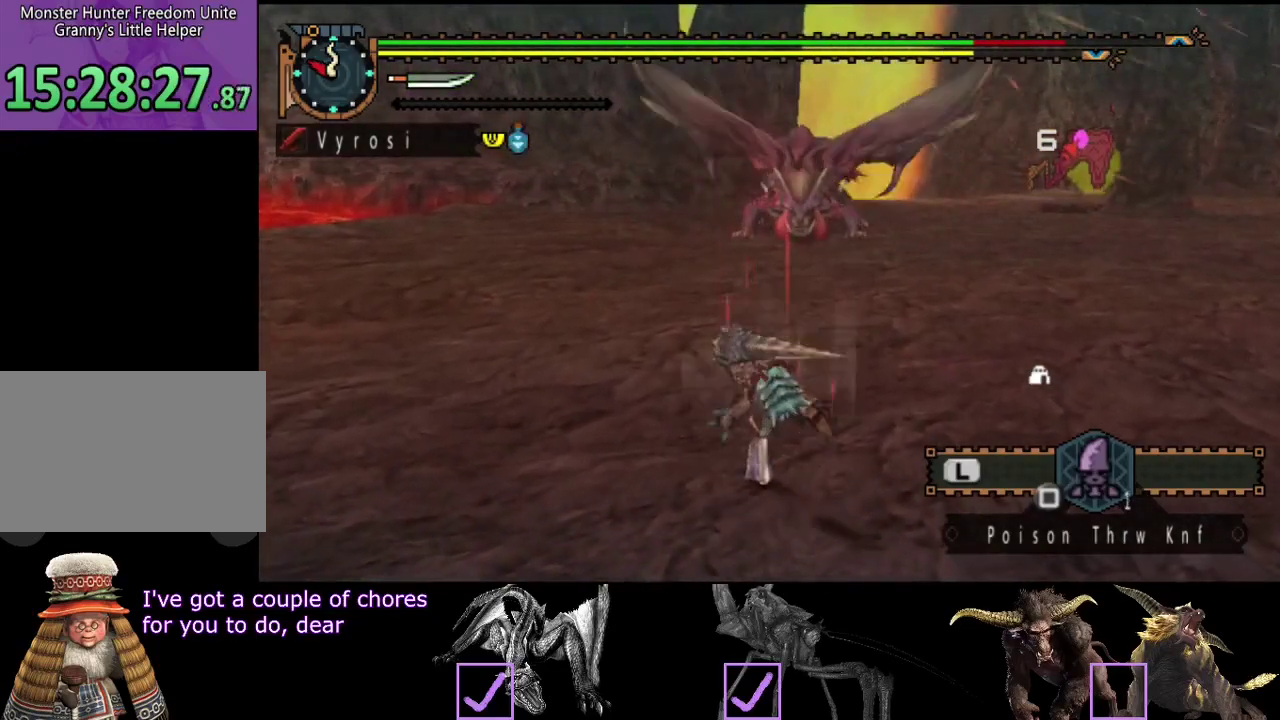
{"buttons": [], "left_stick": "up-left", "right_stick": "center", "events": [[300, "left_stick", "up-left"]]}
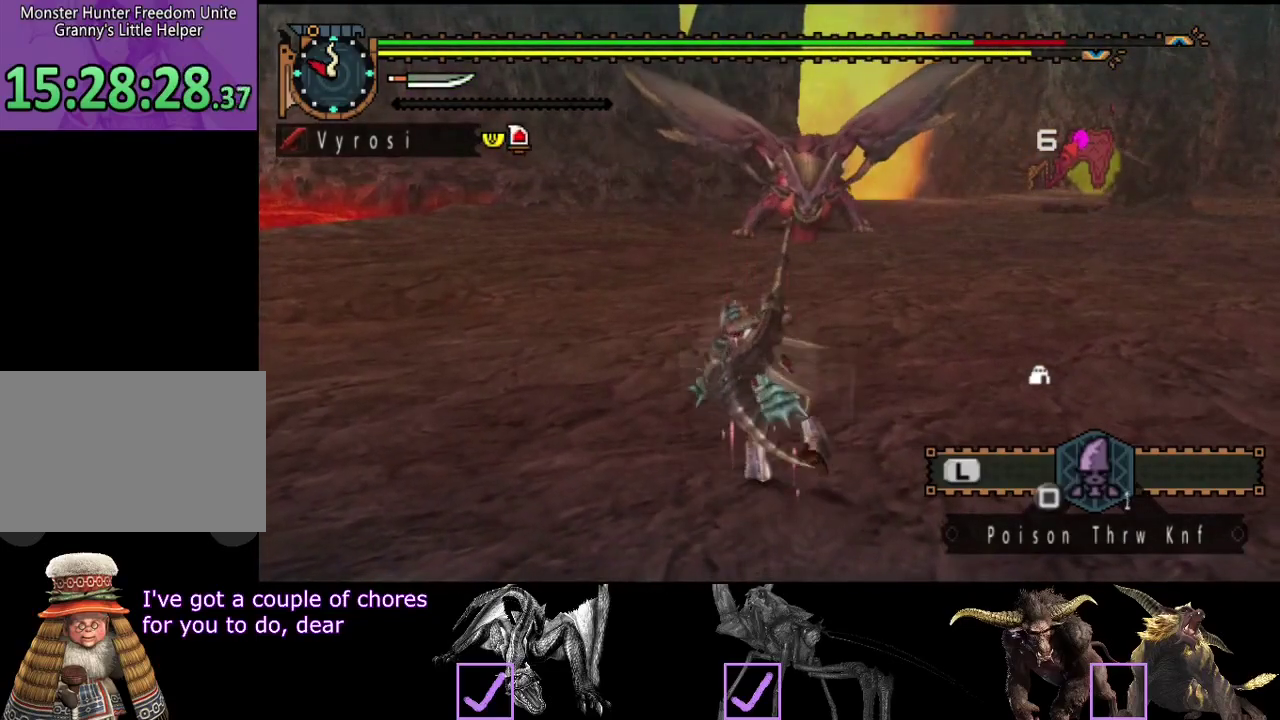
{"buttons": ["R2"], "left_stick": "left", "right_stick": "center", "events": [[50, "R2", "down"], [350, "left_stick", "left"]]}
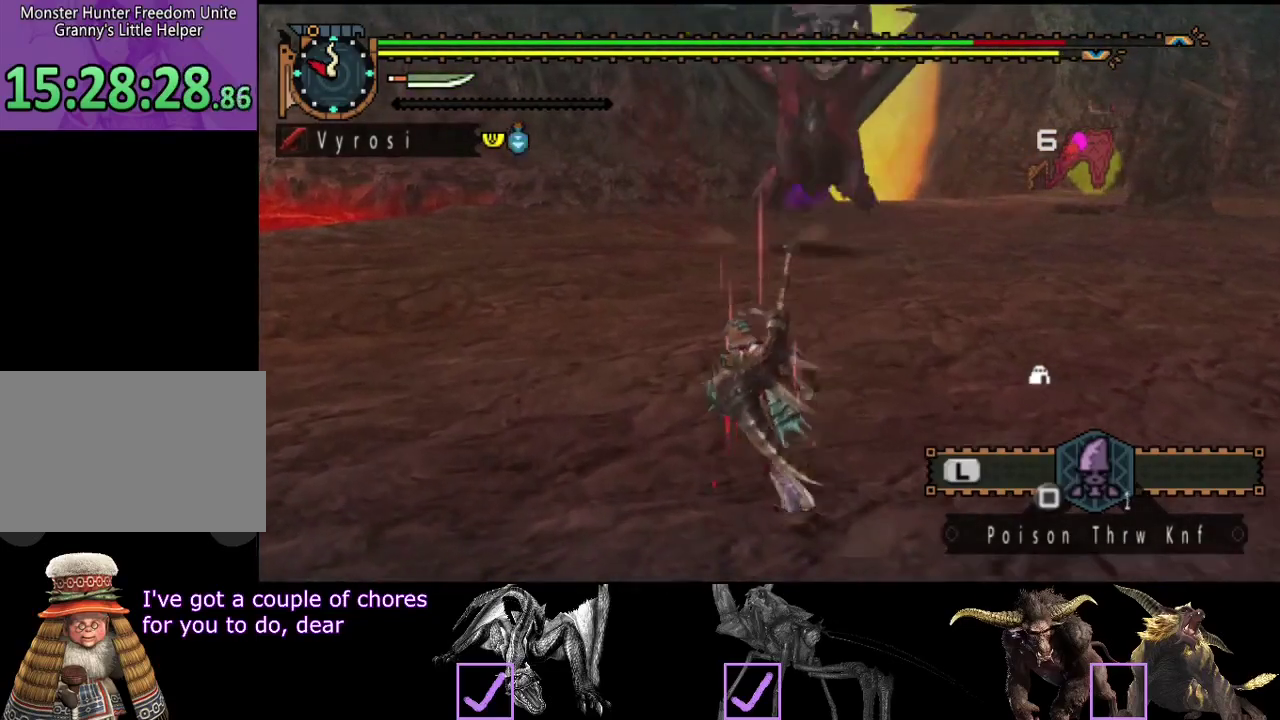
{"buttons": [], "left_stick": "up-left", "right_stick": "right", "events": [[83, "R2", "up"], [183, "left_stick", "up-left"], [317, "right_stick", "right"]]}
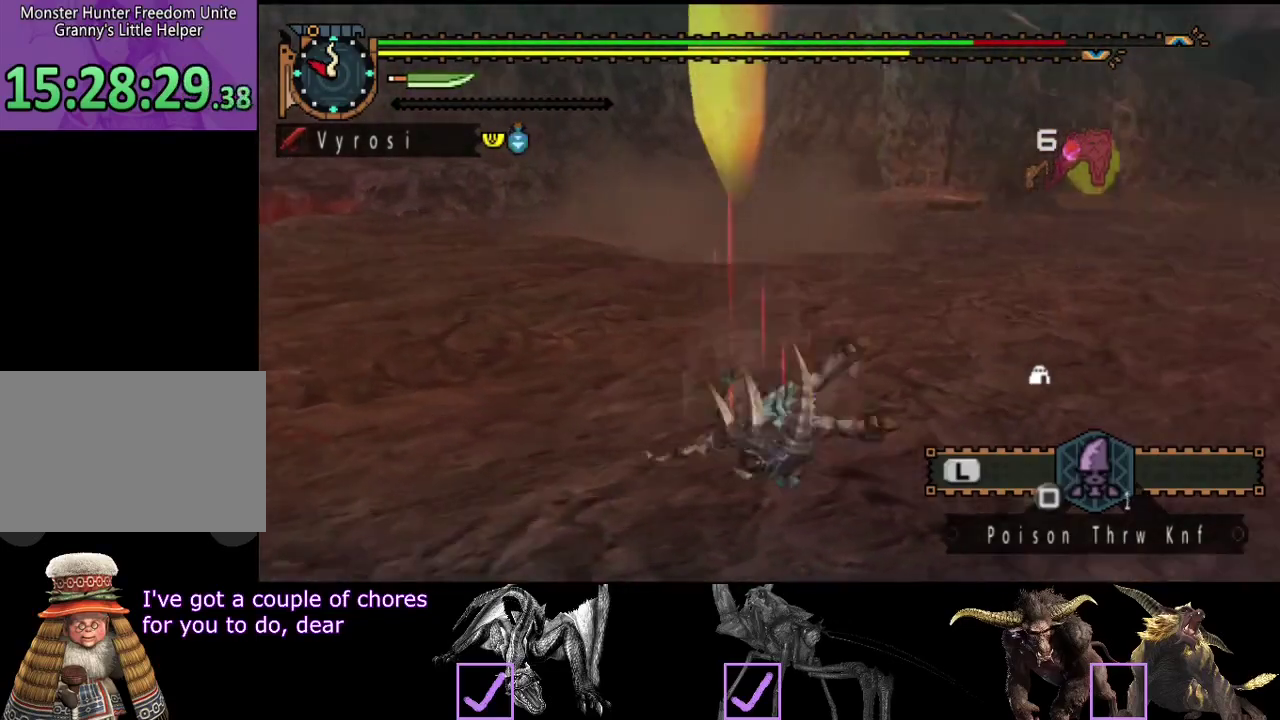
{"buttons": [], "left_stick": "up-left", "right_stick": "right", "events": []}
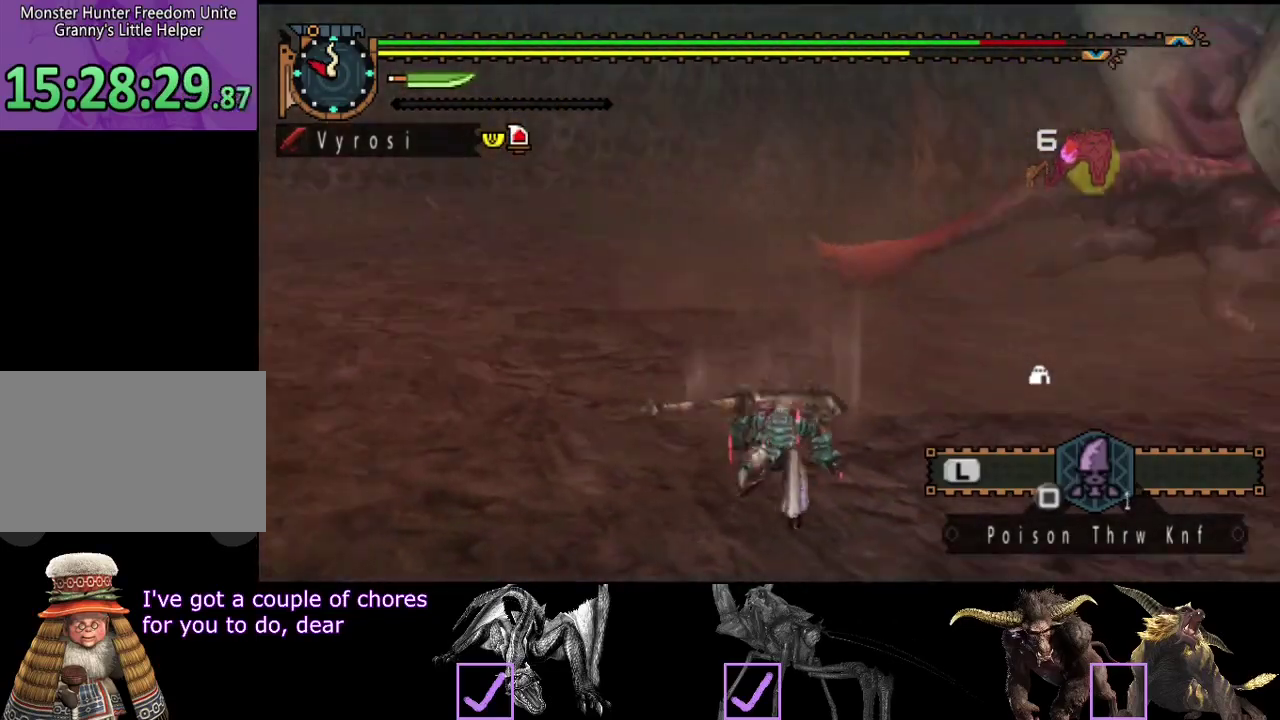
{"buttons": ["SQUARE"], "left_stick": "up", "right_stick": "center", "events": [[67, "right_stick", "center"], [300, "left_stick", "up"], [500, "SQUARE", "down"]]}
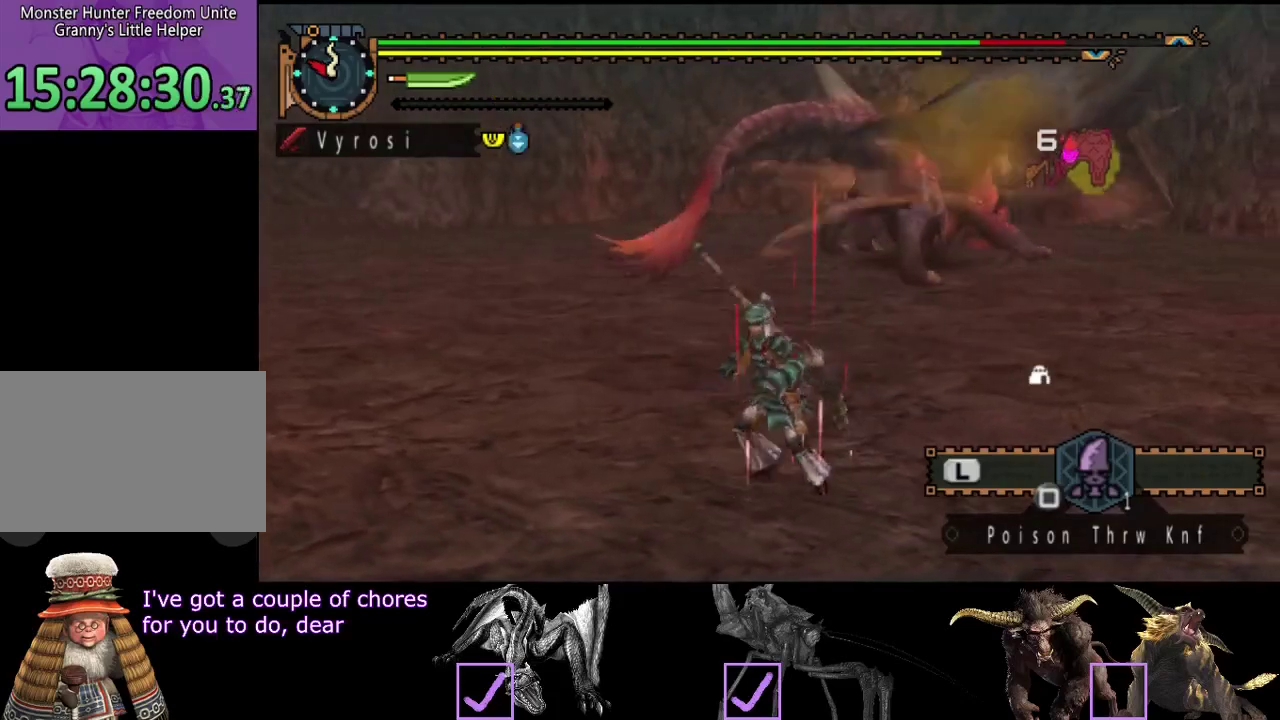
{"buttons": [], "left_stick": "up", "right_stick": "center", "events": [[100, "SQUARE", "up"], [333, "right_stick", "right"], [450, "right_stick", "center"]]}
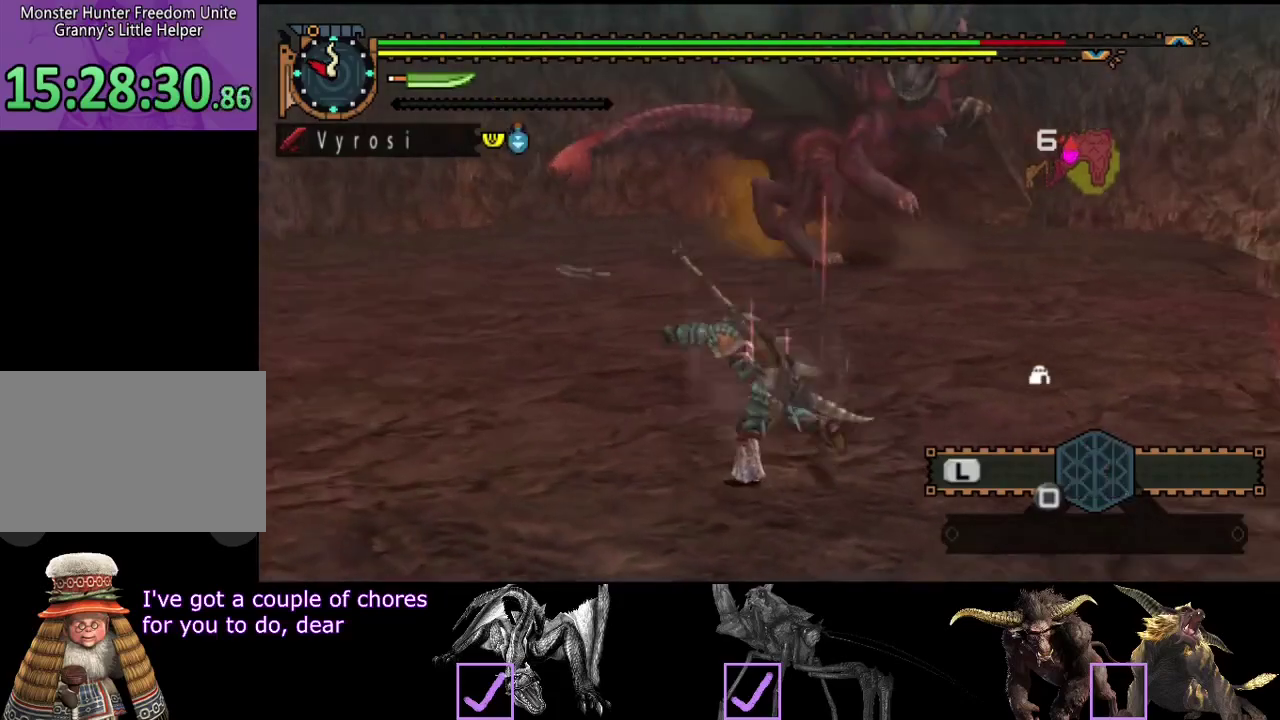
{"buttons": ["R2"], "left_stick": "left", "right_stick": "center", "events": [[167, "left_stick", "center"], [383, "R2", "down"], [383, "left_stick", "left"]]}
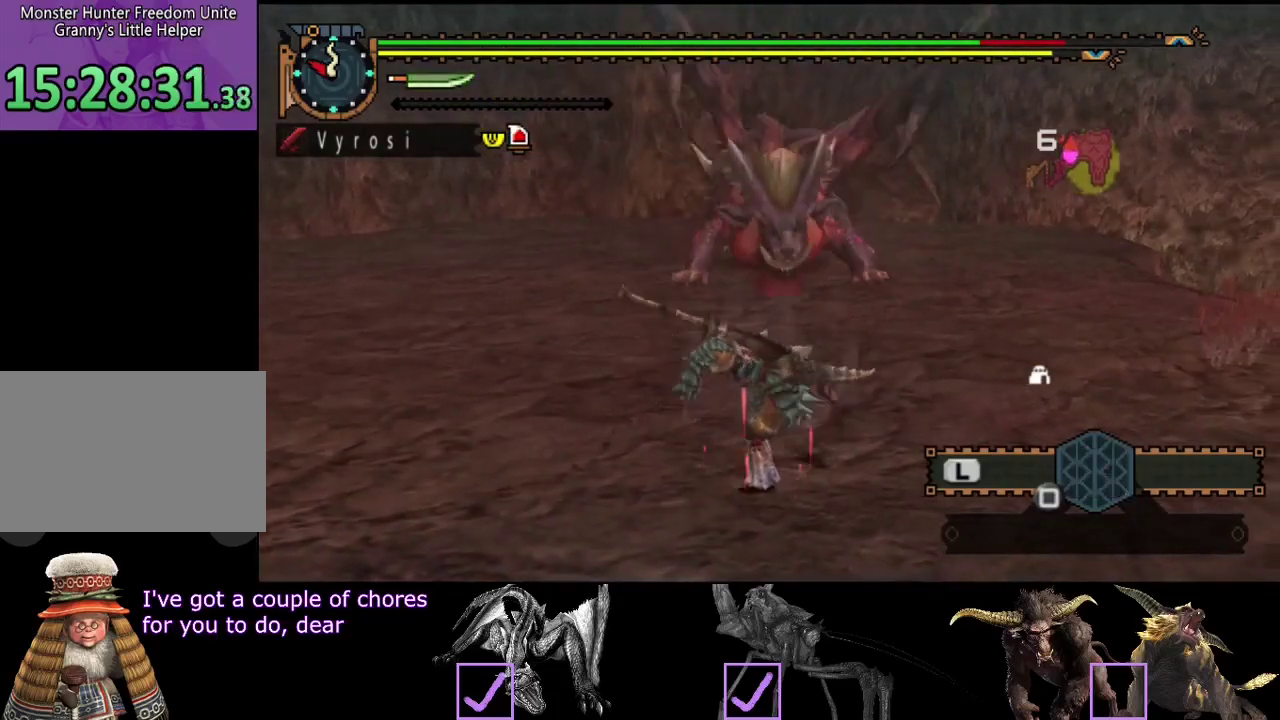
{"buttons": ["L2", "R2"], "left_stick": "left", "right_stick": "right", "events": [[83, "L2", "down"], [217, "left_stick", "up-left"], [483, "left_stick", "left"], [483, "right_stick", "right"]]}
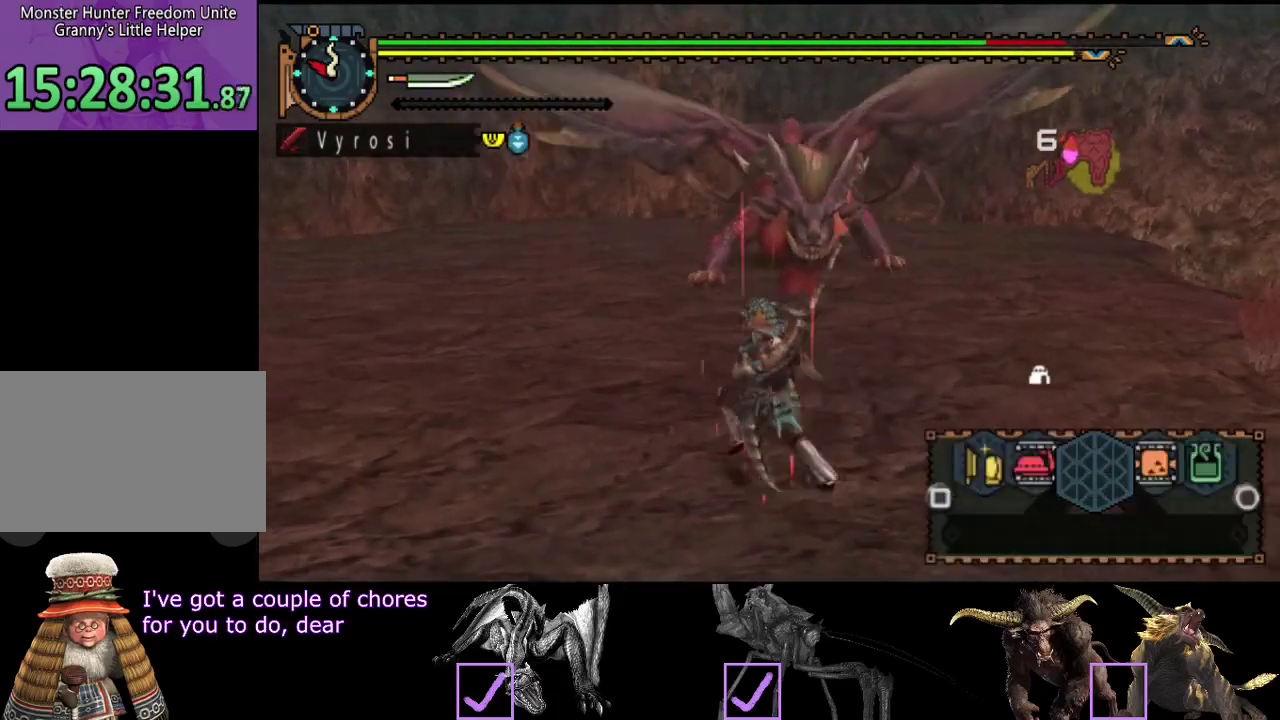
{"buttons": ["L2", "R2"], "left_stick": "left", "right_stick": "center", "events": [[67, "right_stick", "center"]]}
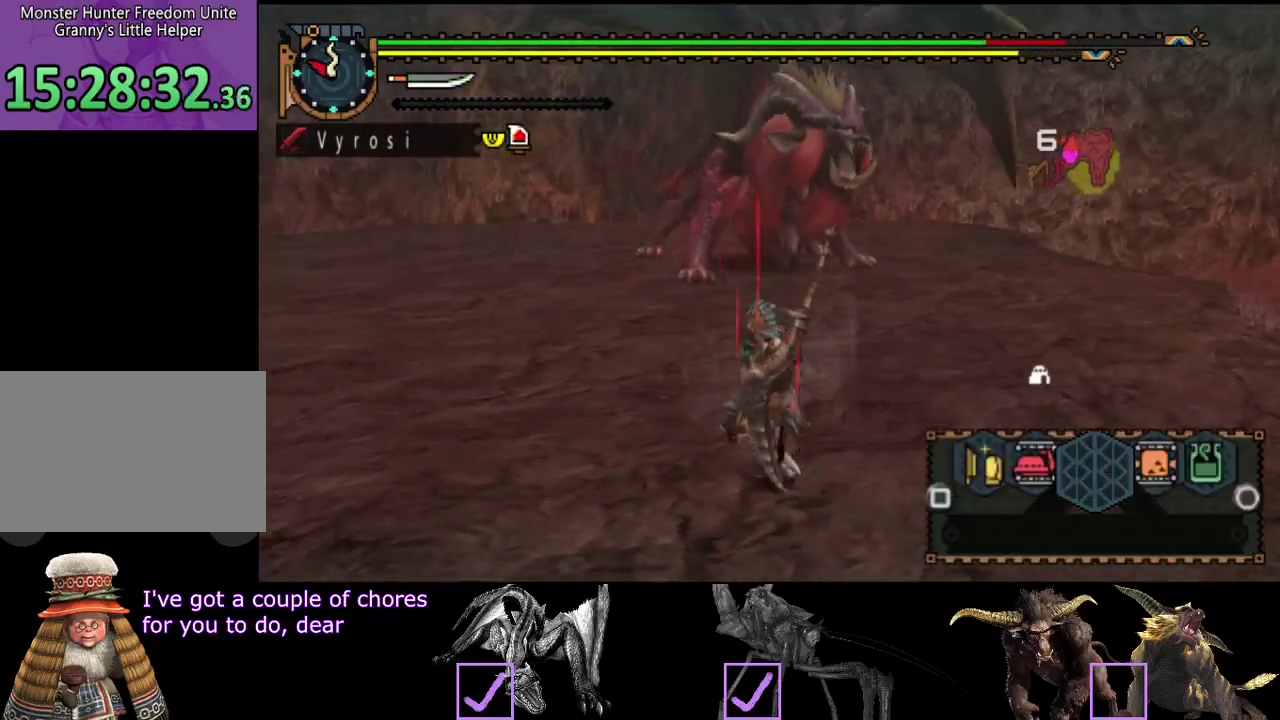
{"buttons": ["L2", "R2"], "left_stick": "up", "right_stick": "center", "events": [[267, "left_stick", "up-left"], [333, "left_stick", "up"]]}
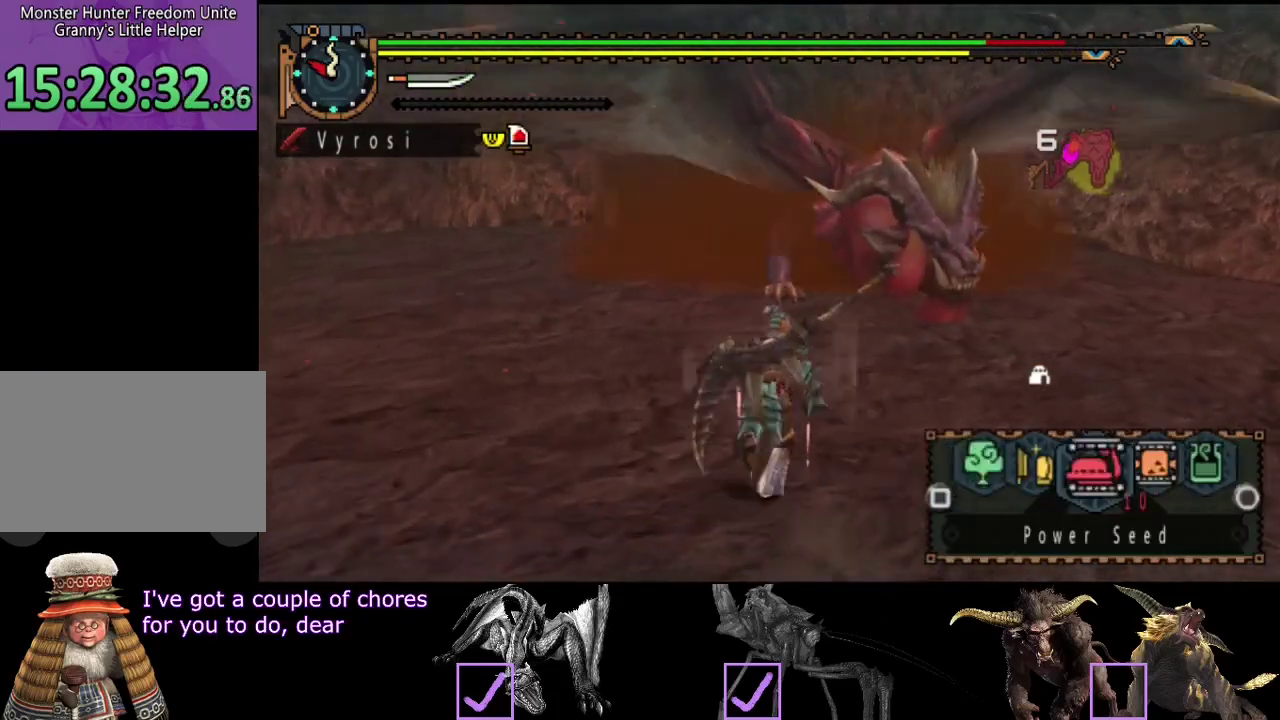
{"buttons": [], "left_stick": "up", "right_stick": "center", "events": [[33, "right_stick", "right"], [67, "L2", "up"], [133, "right_stick", "center"], [333, "TRIANGLE", "down"], [367, "R2", "up"], [433, "TRIANGLE", "up"]]}
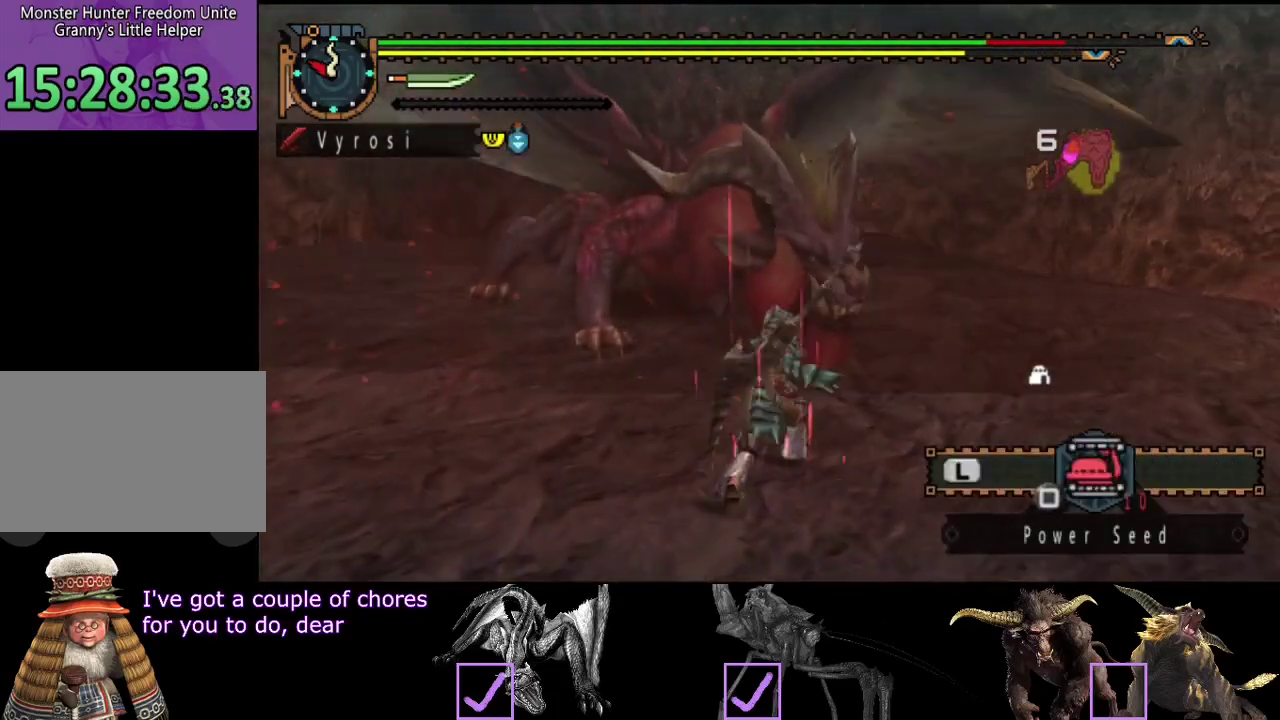
{"buttons": [], "left_stick": "down-right", "right_stick": "center", "events": [[150, "left_stick", "center"], [250, "left_stick", "right"], [483, "left_stick", "down-right"]]}
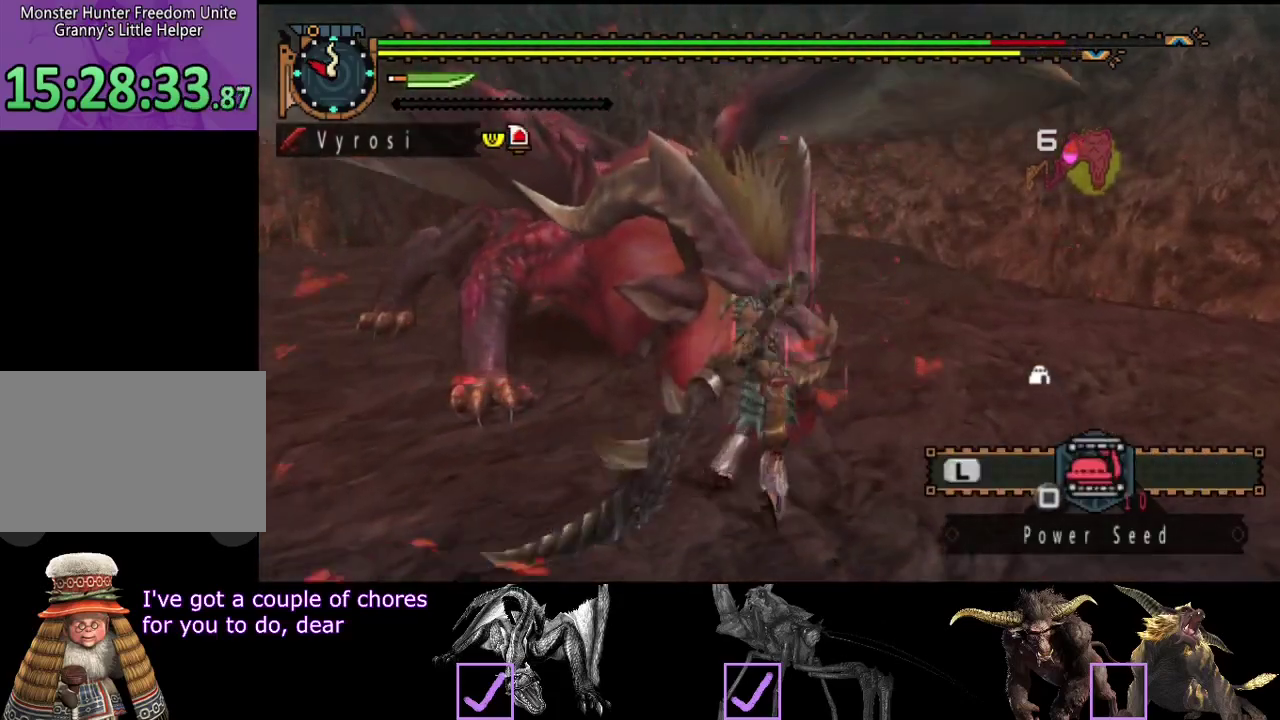
{"buttons": [], "left_stick": "down-right", "right_stick": "center", "events": []}
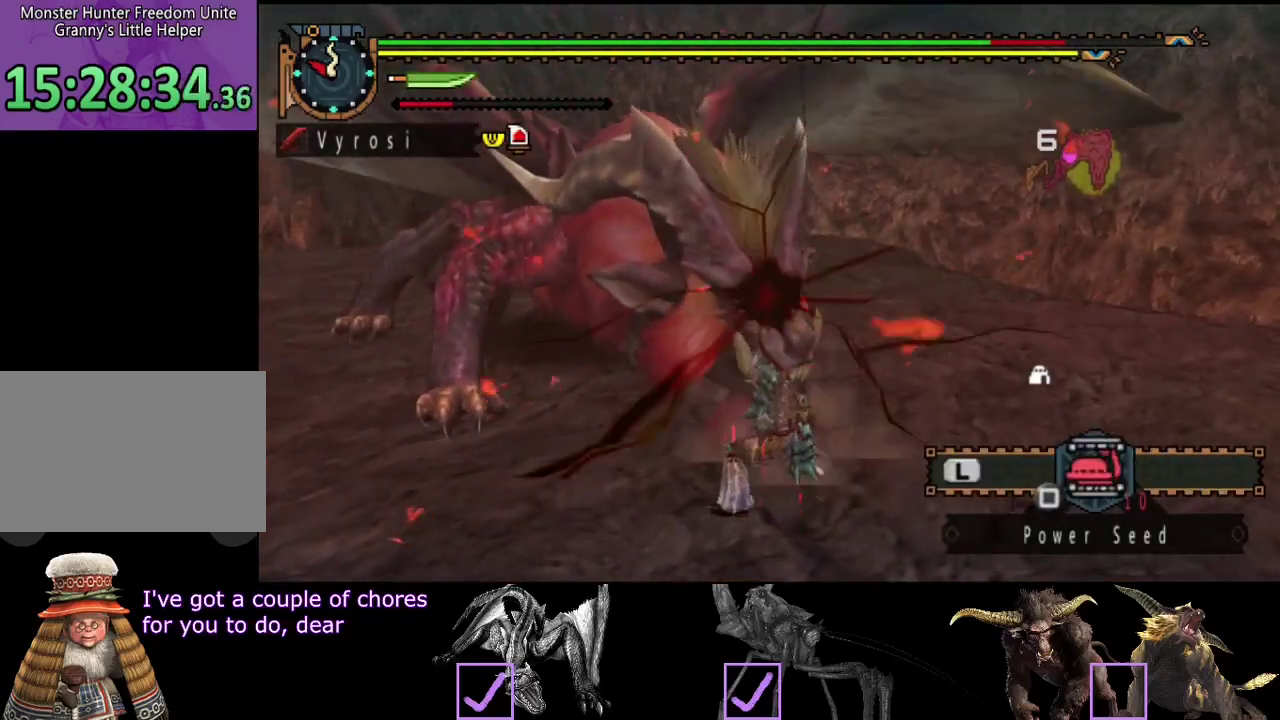
{"buttons": [], "left_stick": "down-right", "right_stick": "center", "events": []}
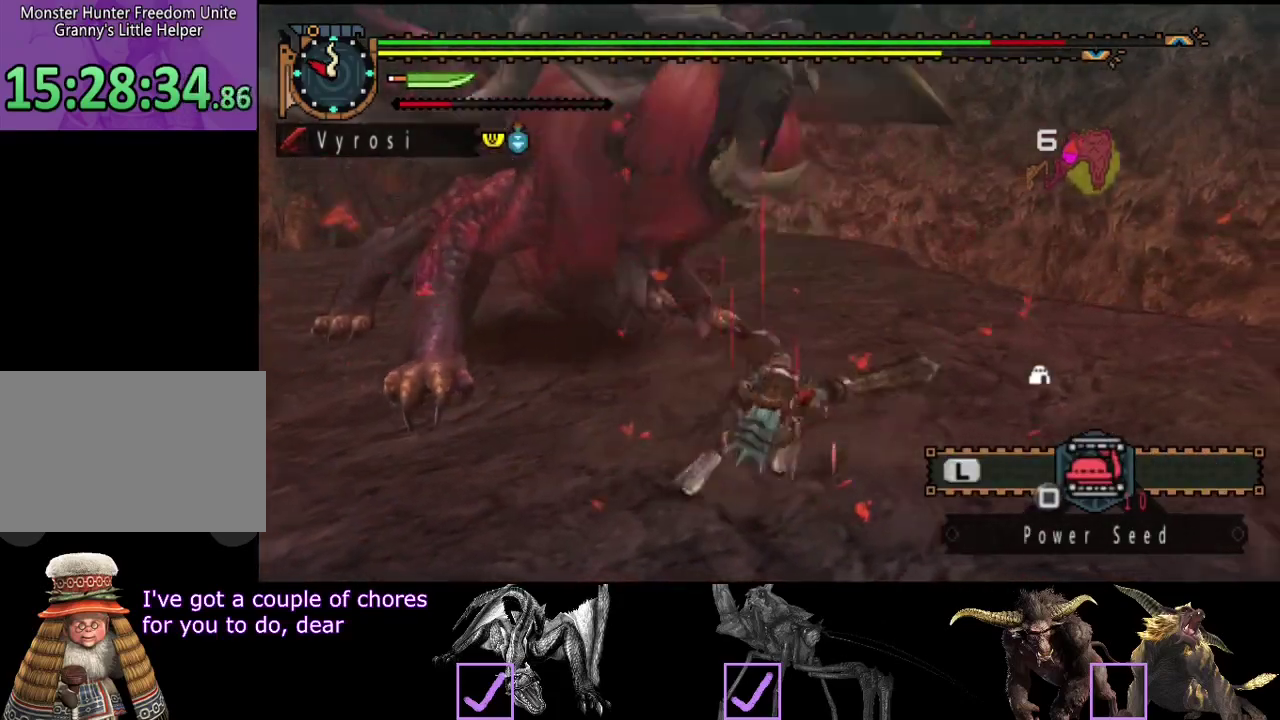
{"buttons": [], "left_stick": "down-right", "right_stick": "center", "events": []}
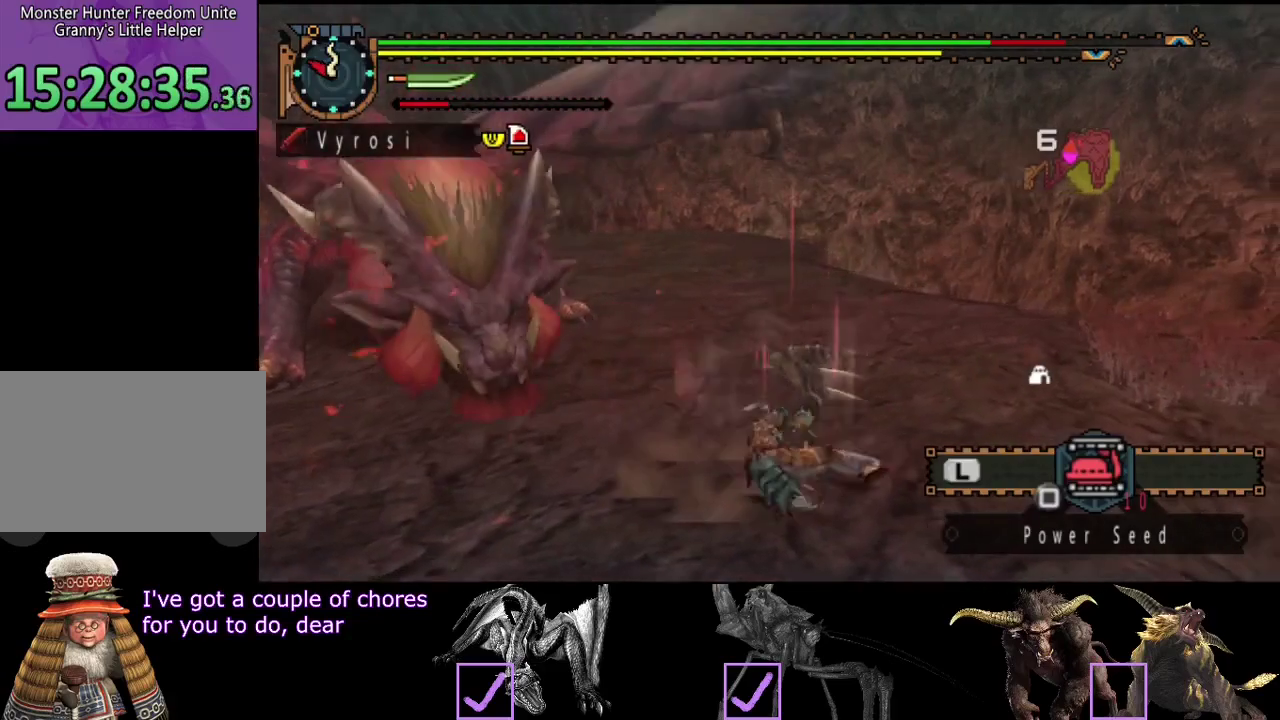
{"buttons": [], "left_stick": "down", "right_stick": "center", "events": [[500, "left_stick", "down"]]}
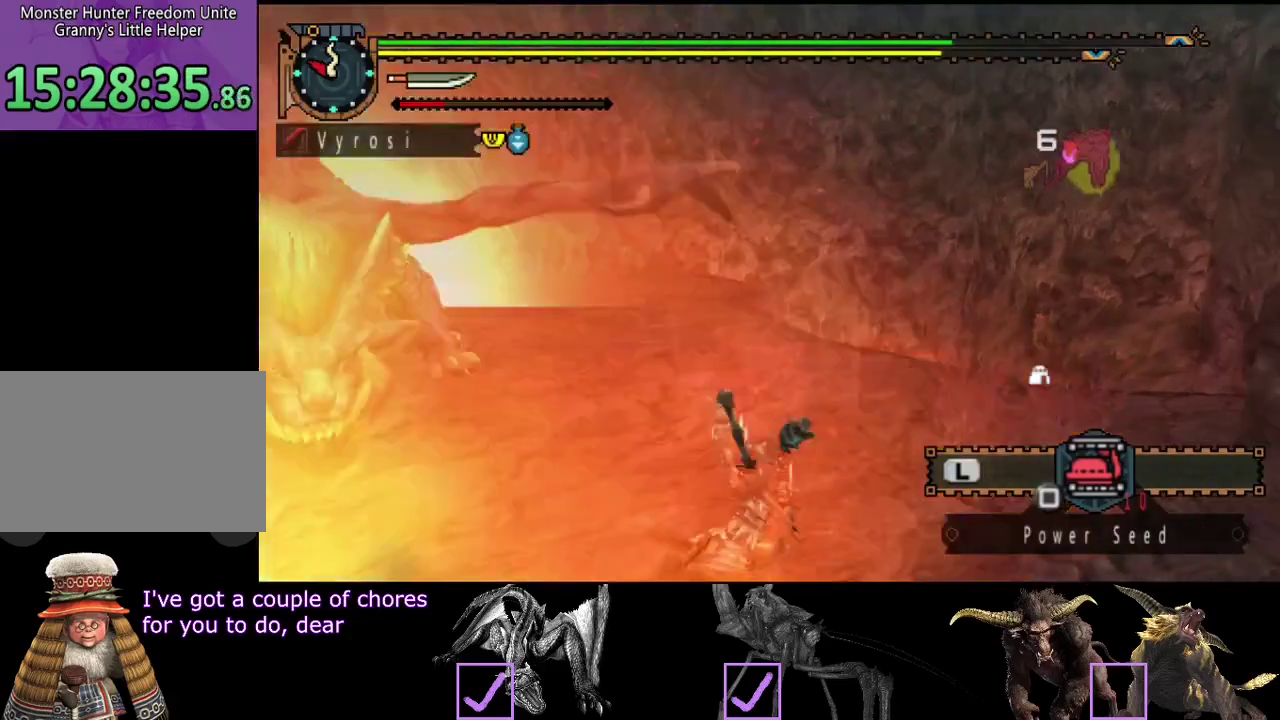
{"buttons": [], "left_stick": "center", "right_stick": "center", "events": [[267, "left_stick", "center"]]}
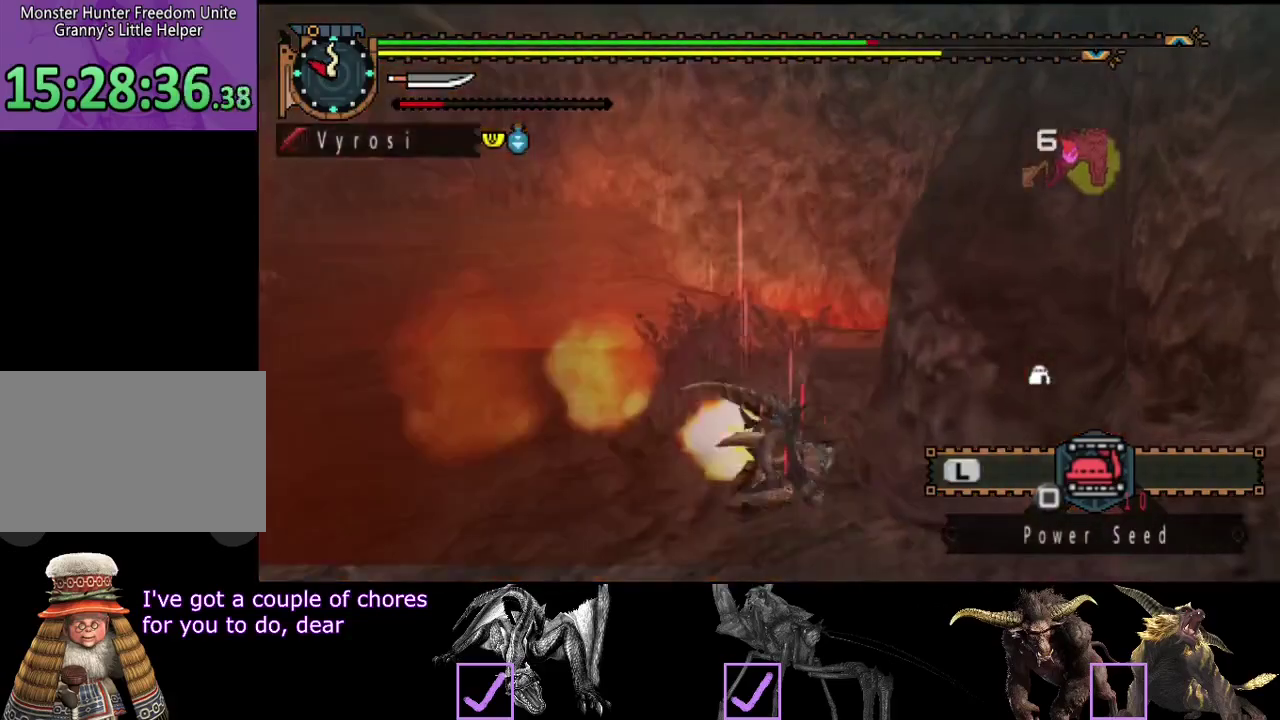
{"buttons": [], "left_stick": "down-left", "right_stick": "center", "events": [[150, "left_stick", "down-left"]]}
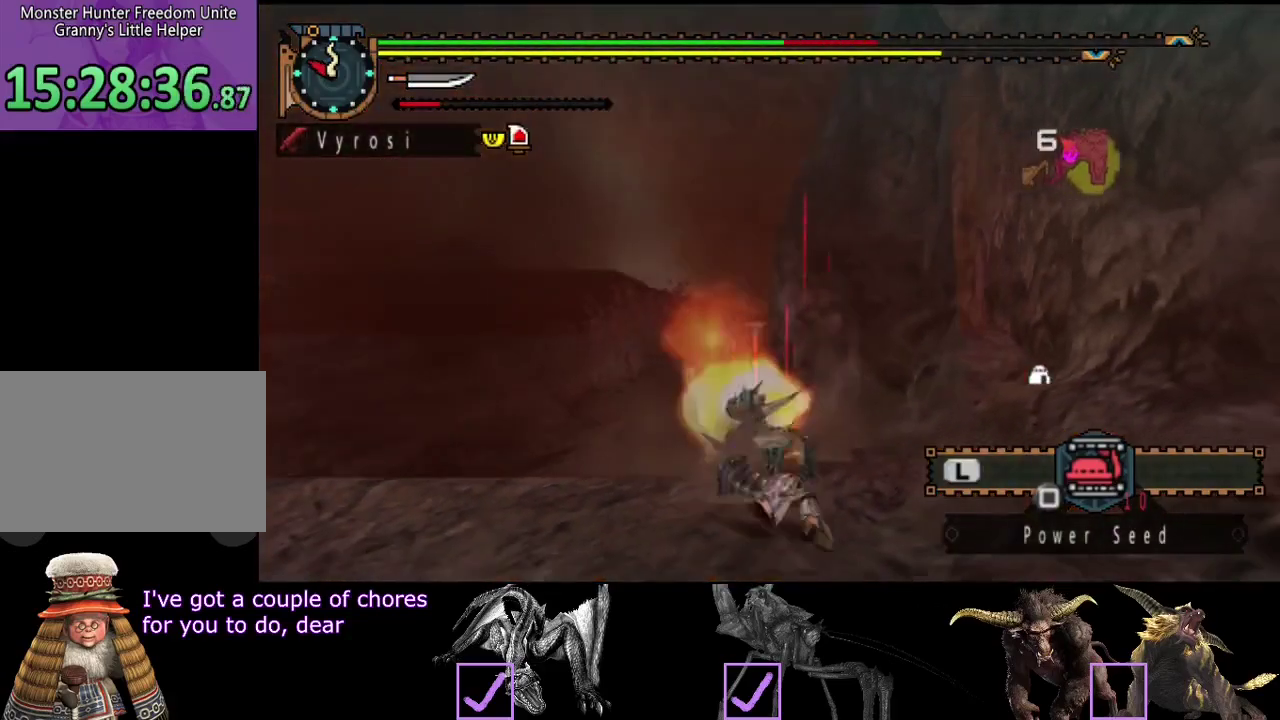
{"buttons": [], "left_stick": "down-left", "right_stick": "center", "events": []}
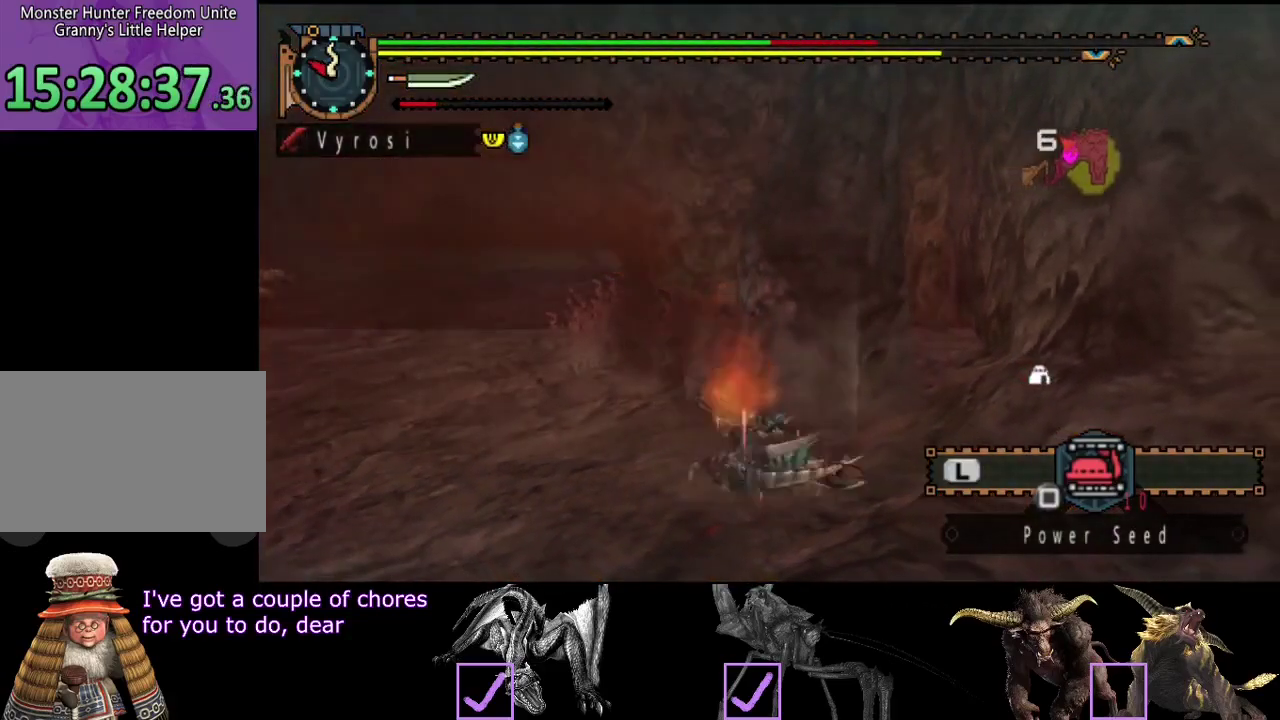
{"buttons": [], "left_stick": "down-left", "right_stick": "center", "events": []}
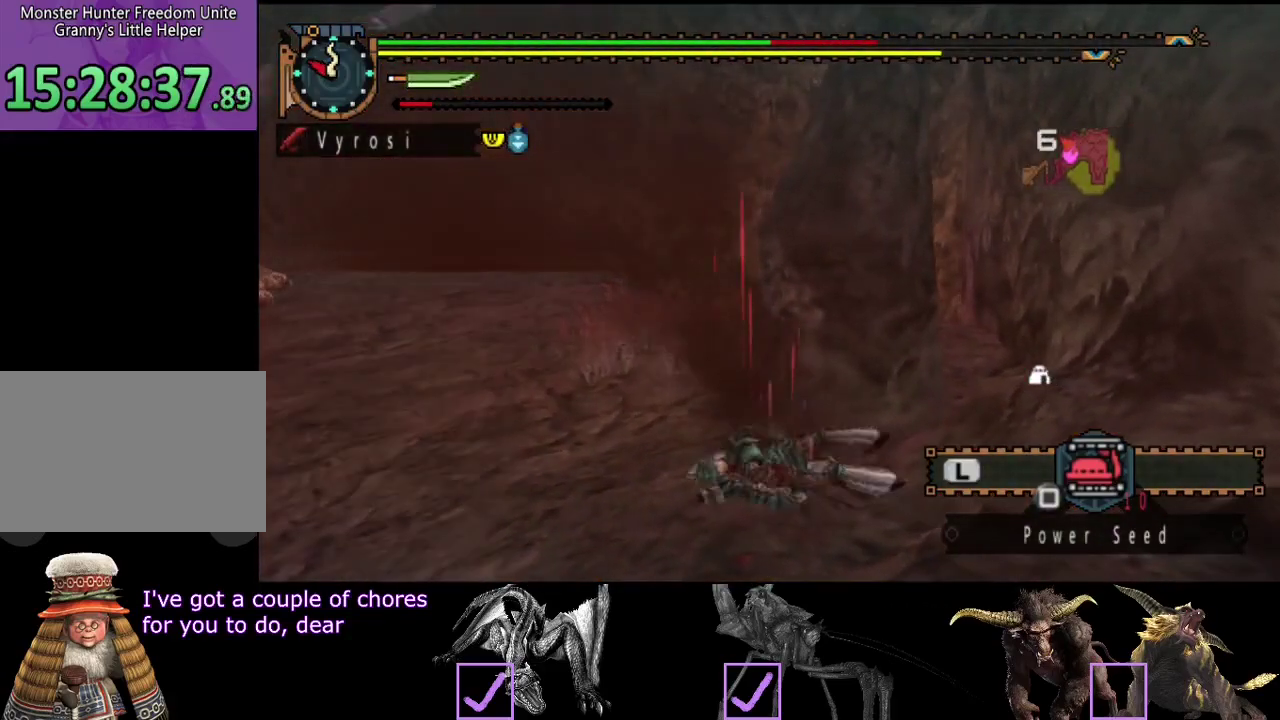
{"buttons": [], "left_stick": "down-left", "right_stick": "center", "events": []}